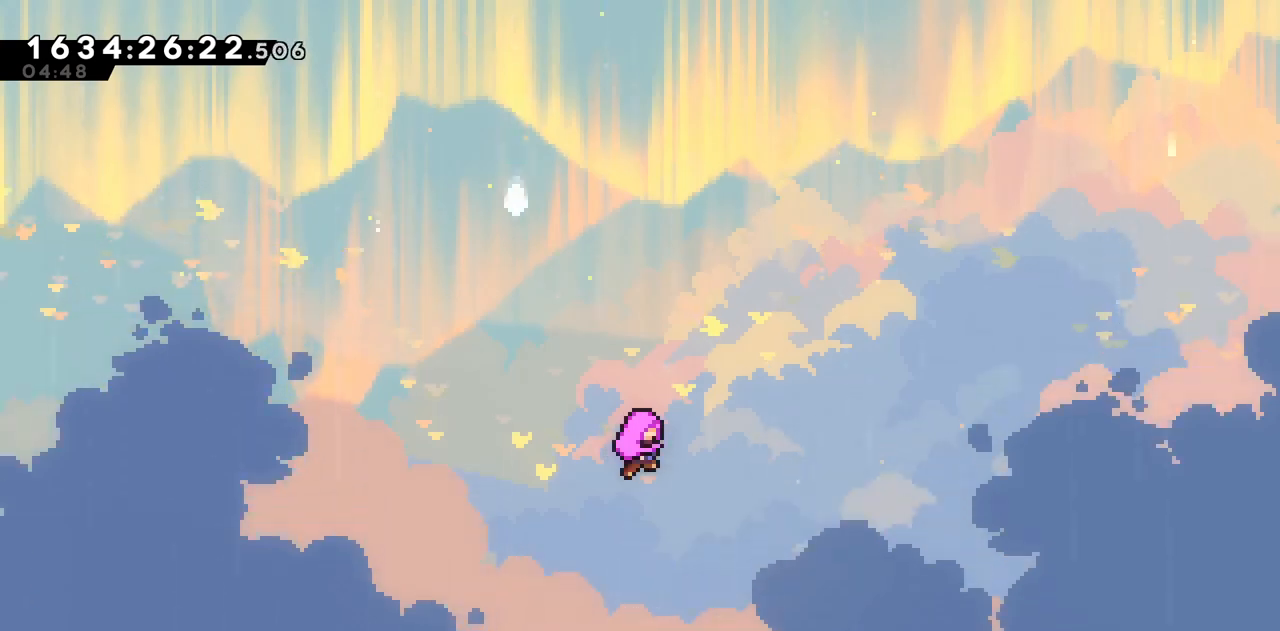
Gameplay with keyboard; each line is a JSON object with the keys held at the frame after it. "events" lists presses ("down") and releases ("up") of "a", "d", "s" and "w" between this image and that frame as [ms after this image, input, new state], when the widget could be followed in between. No other keys are recorded. Mouse input is not recorded.
{"keys": [], "events": []}
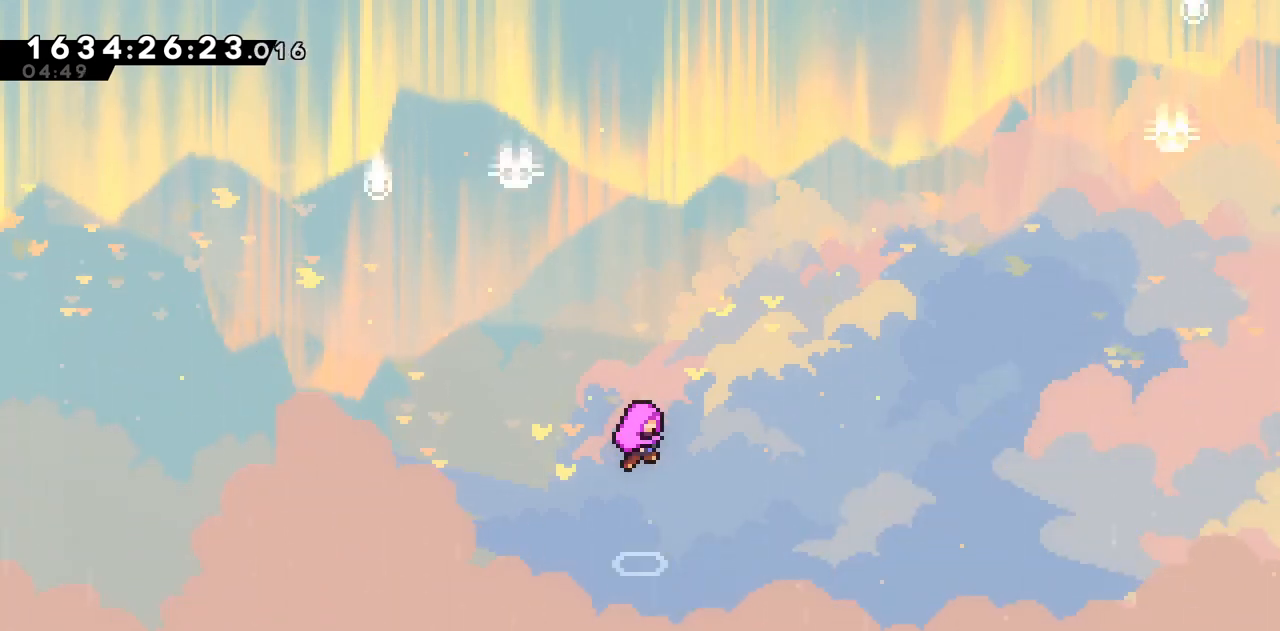
{"keys": [], "events": []}
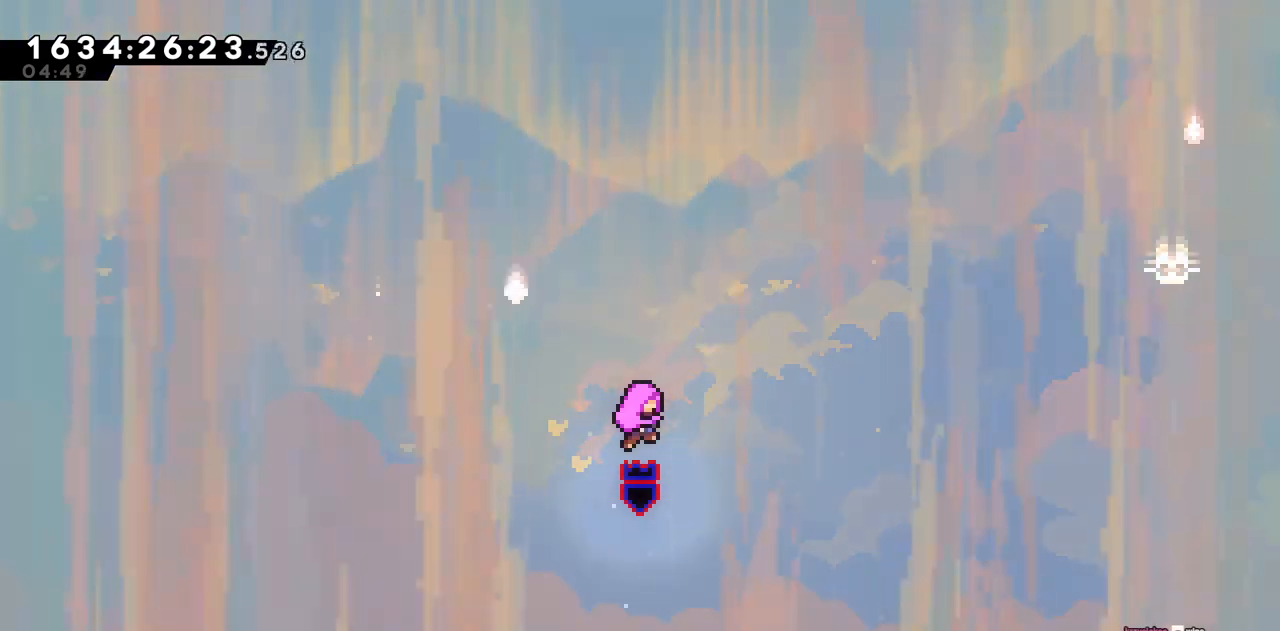
{"keys": [], "events": []}
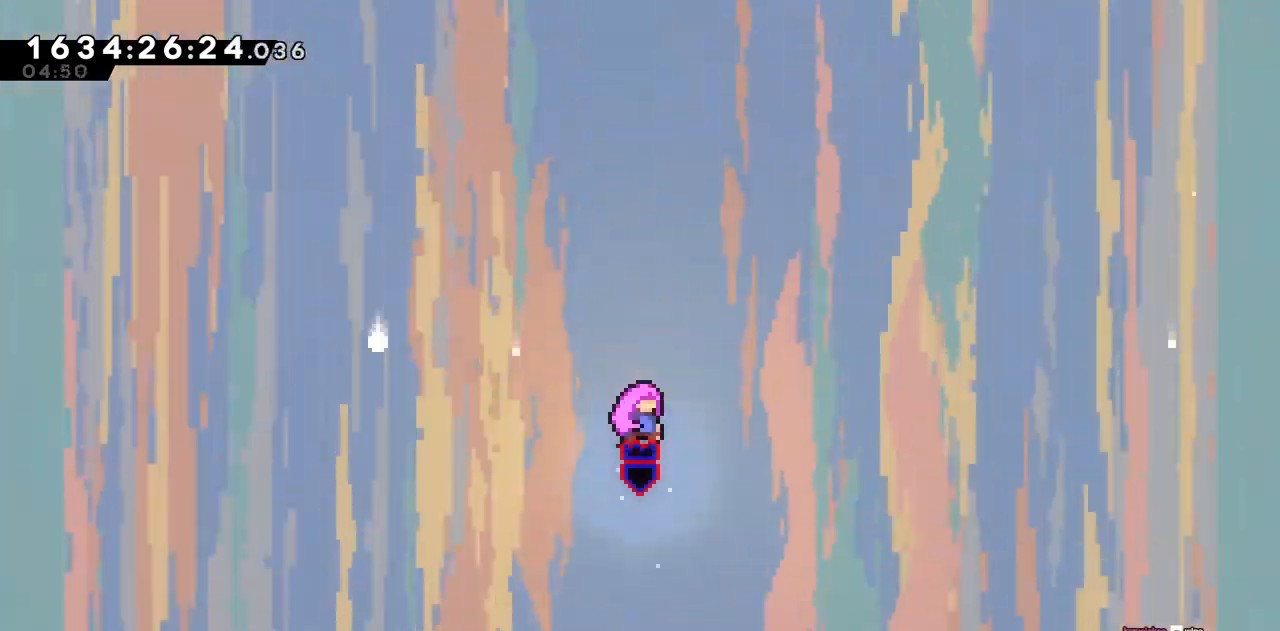
{"keys": [], "events": []}
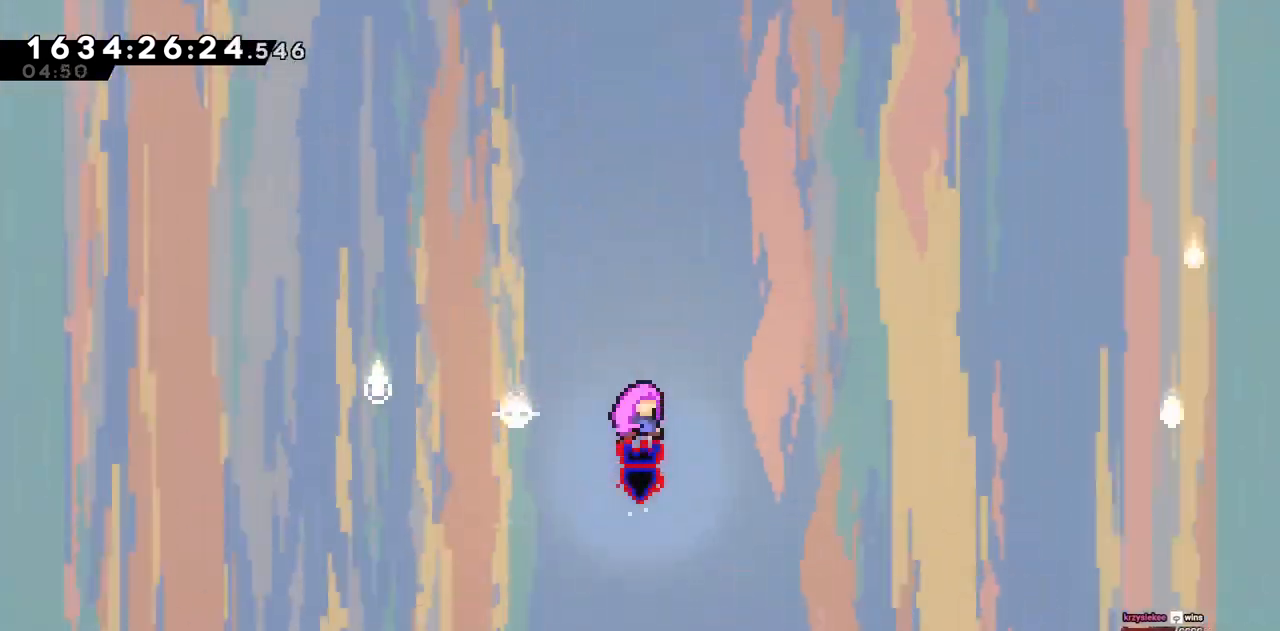
{"keys": [], "events": []}
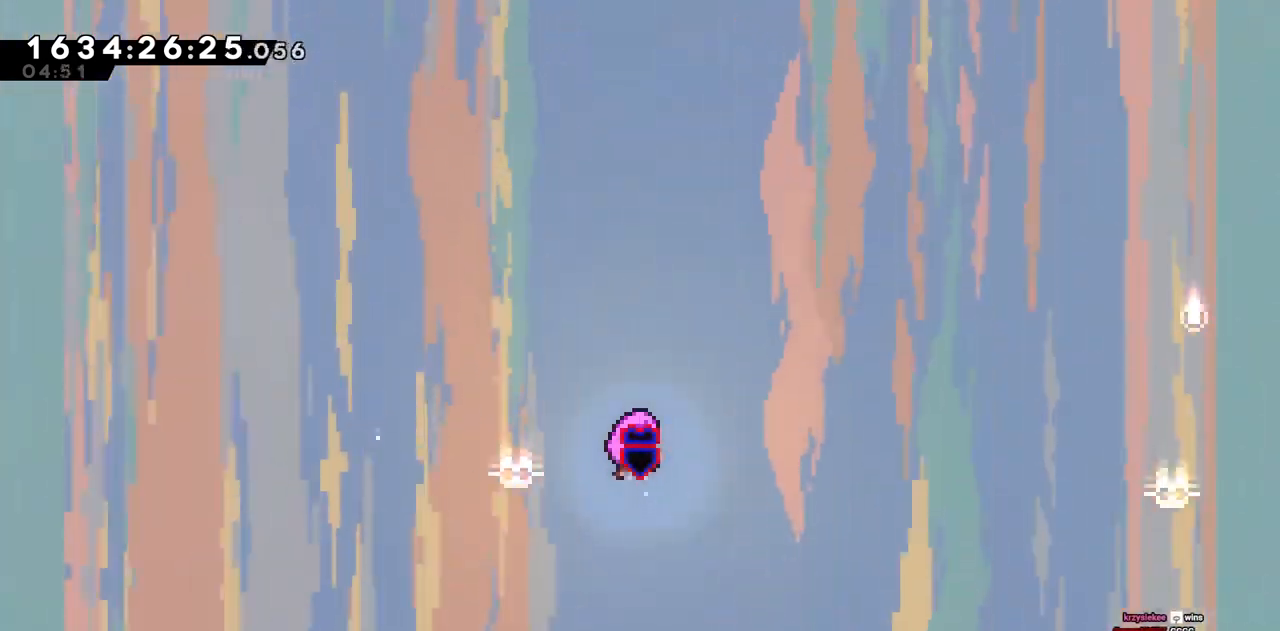
{"keys": [], "events": []}
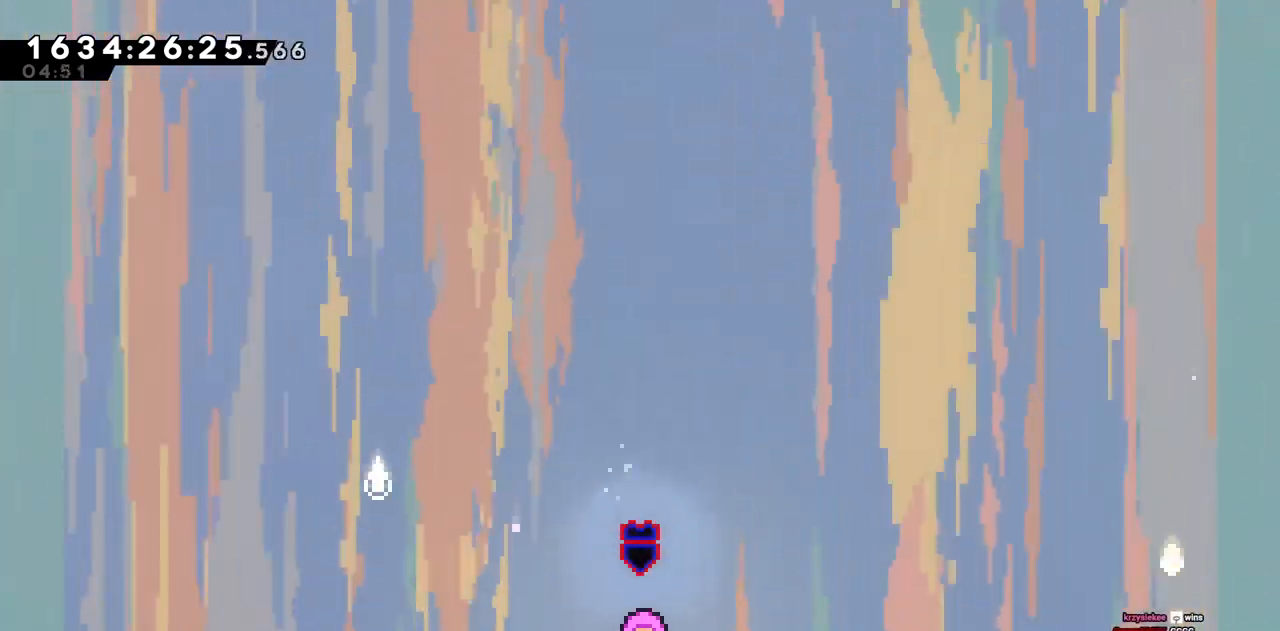
{"keys": [], "events": []}
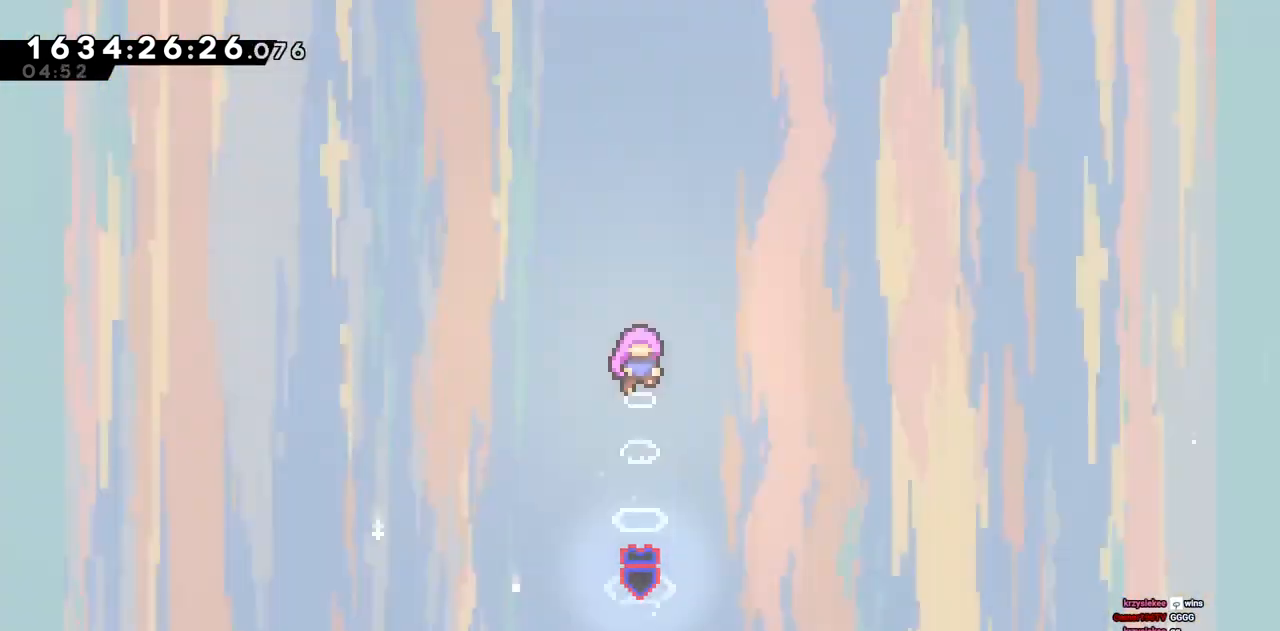
{"keys": []}
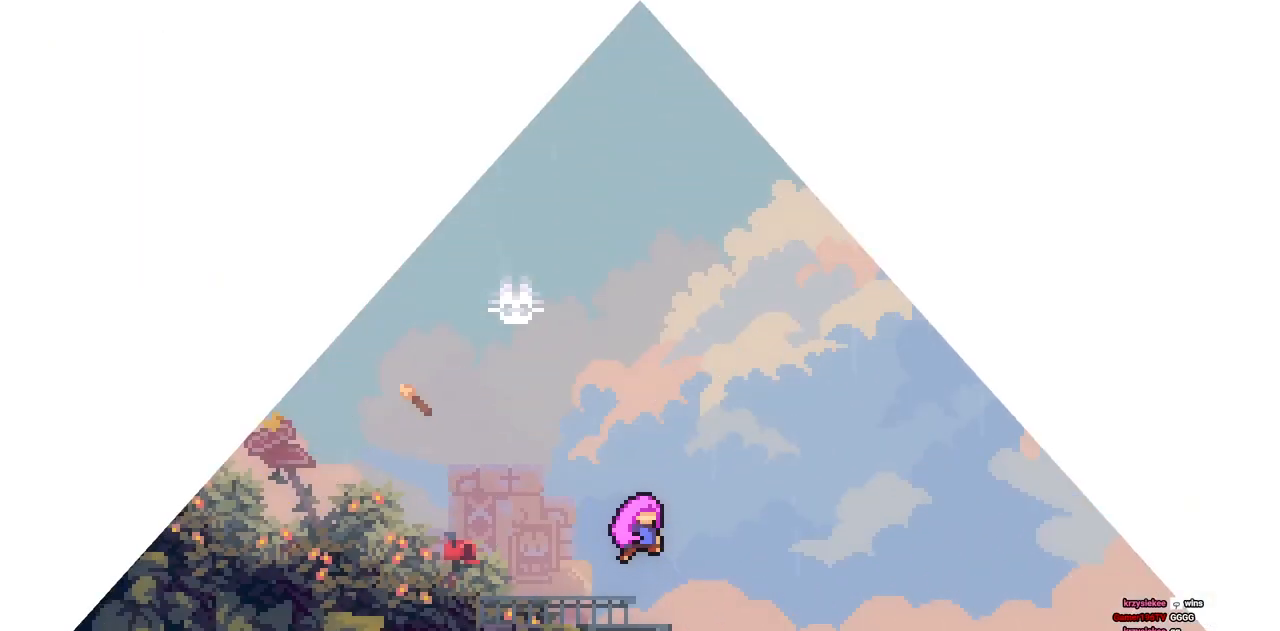
{"keys": [], "events": []}
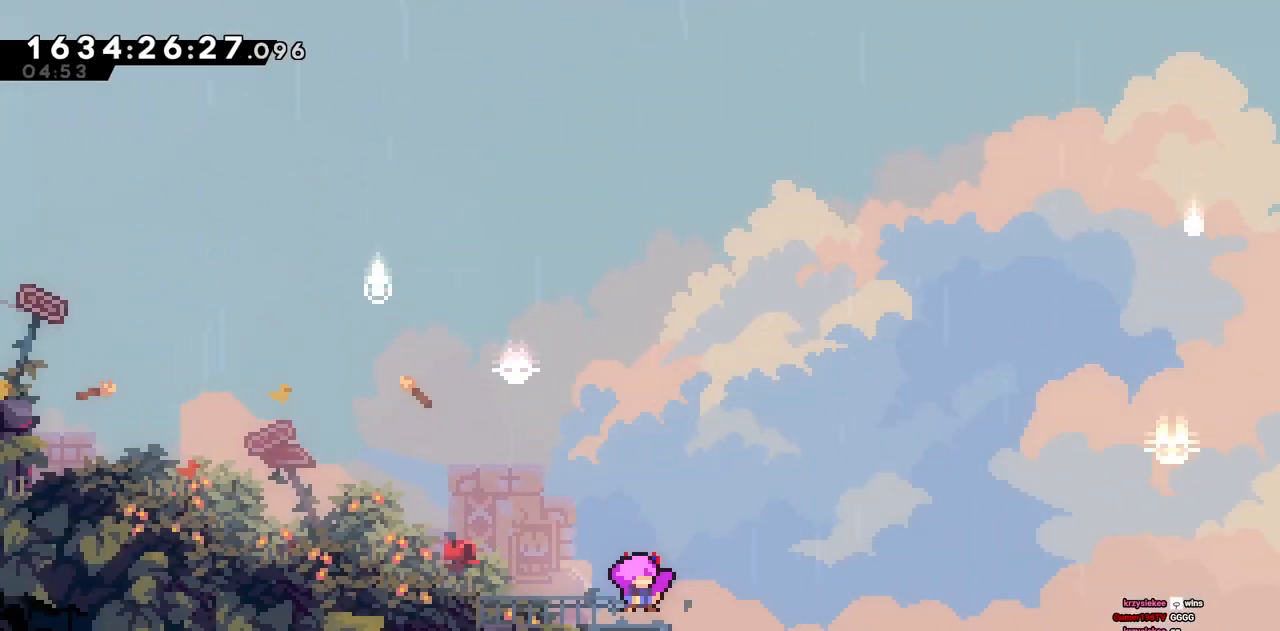
{"keys": ["a"], "events": [[100, "a", "down"]]}
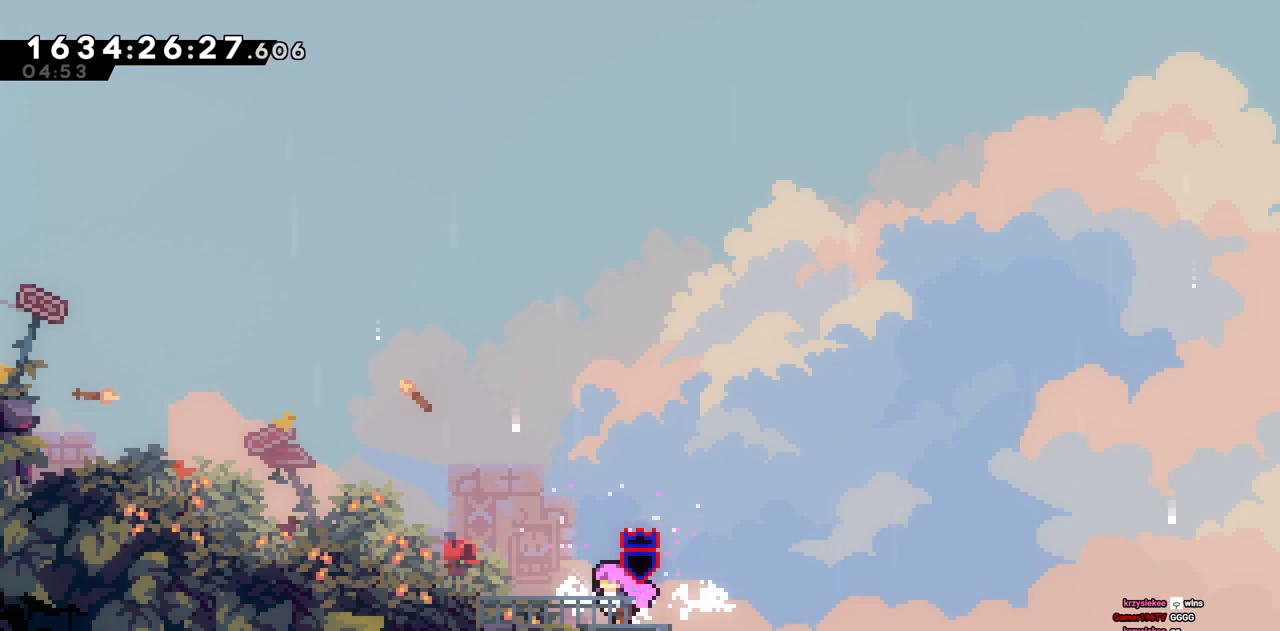
{"keys": ["a"], "events": [[167, "a", "up"], [350, "a", "down"]]}
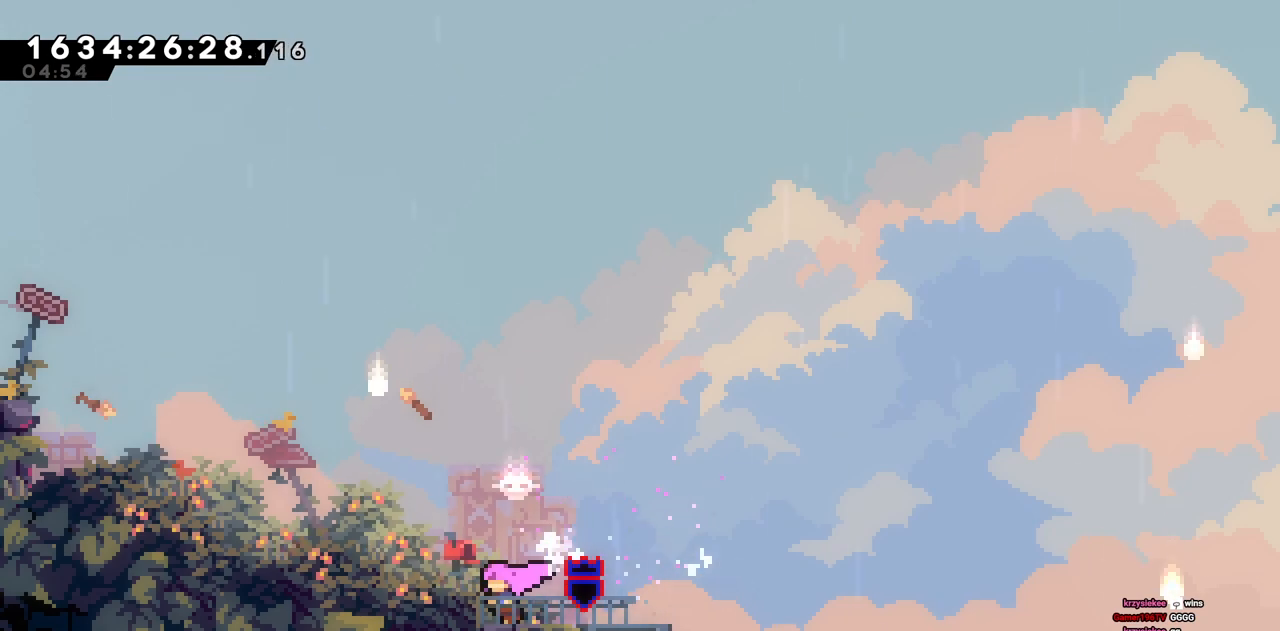
{"keys": ["a"], "events": []}
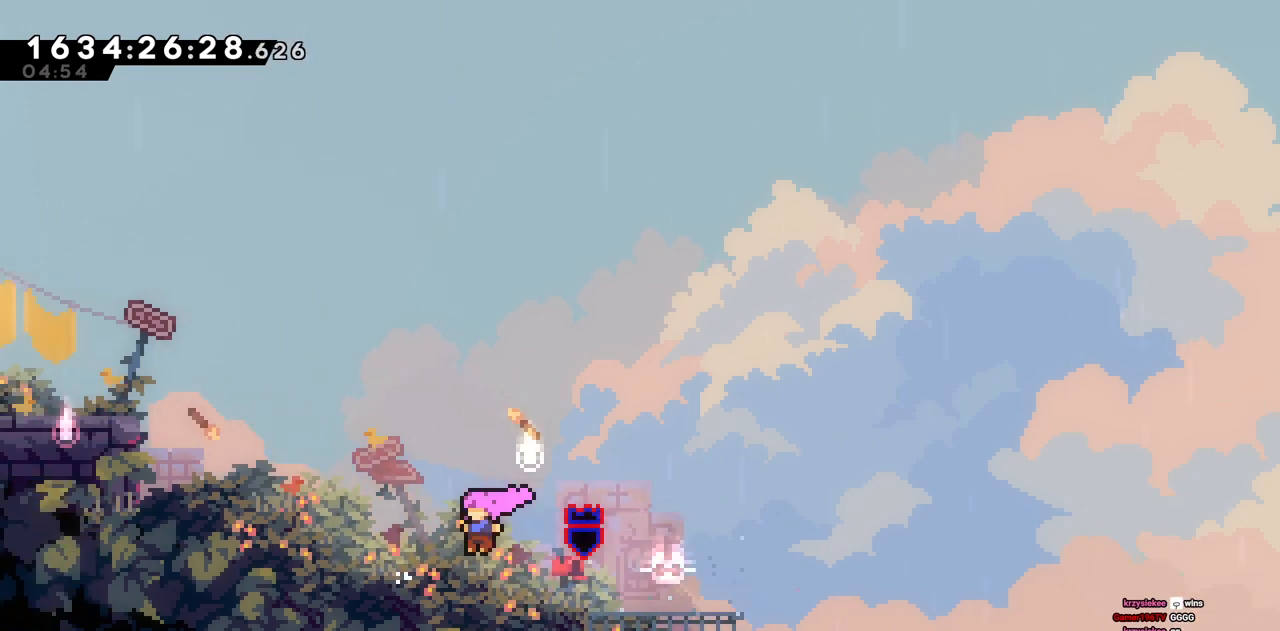
{"keys": ["a", "w"], "events": [[383, "w", "down"]]}
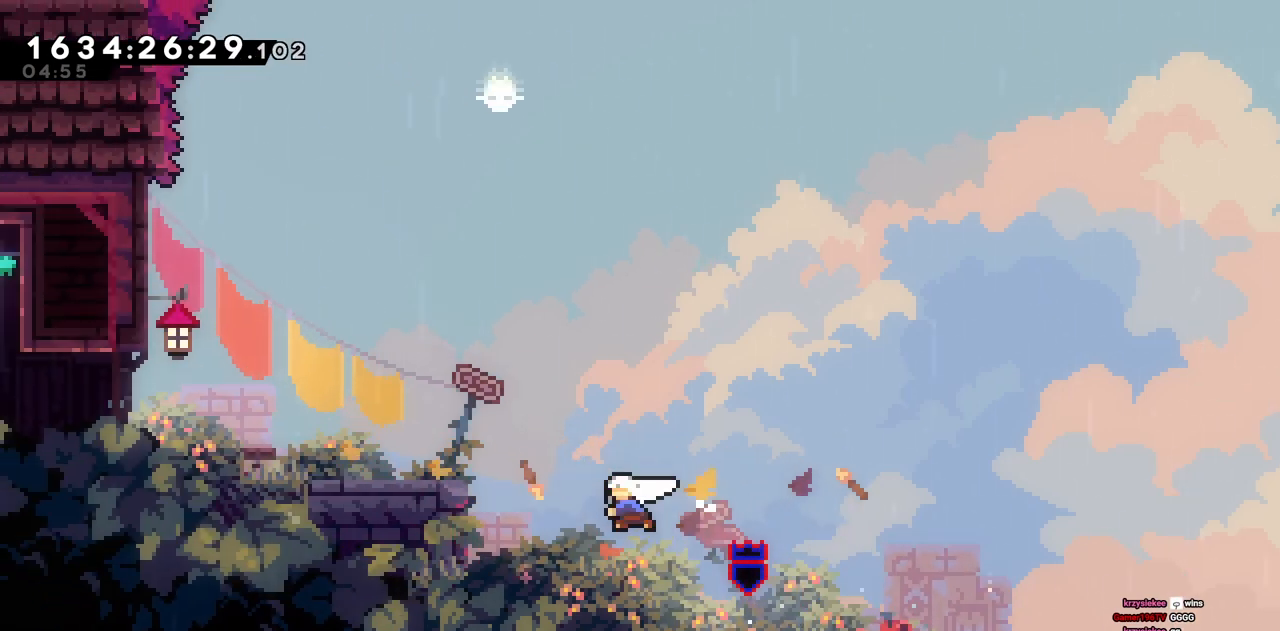
{"keys": ["a"], "events": [[167, "w", "up"]]}
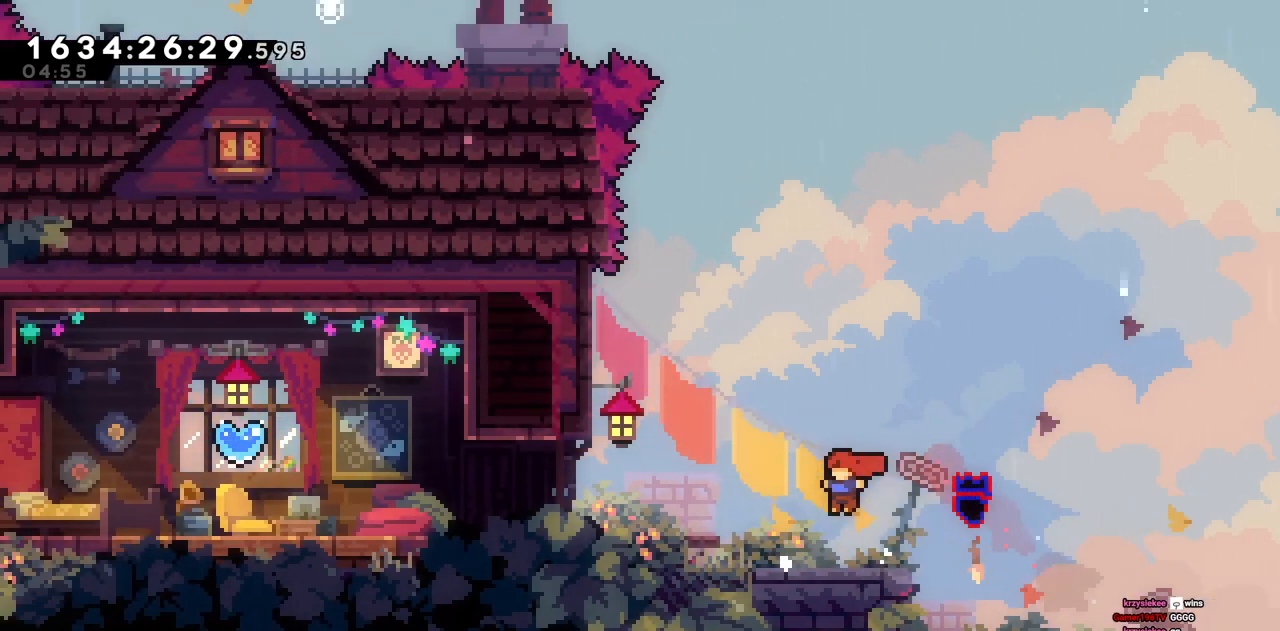
{"keys": ["a"], "events": []}
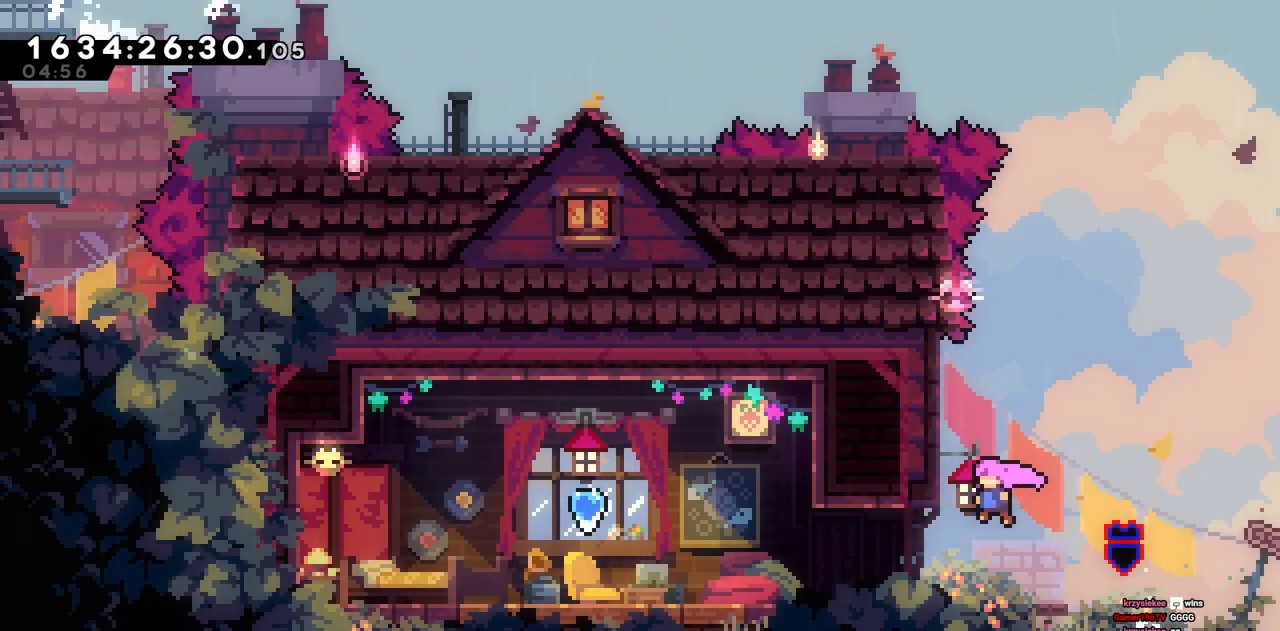
{"keys": ["a"], "events": []}
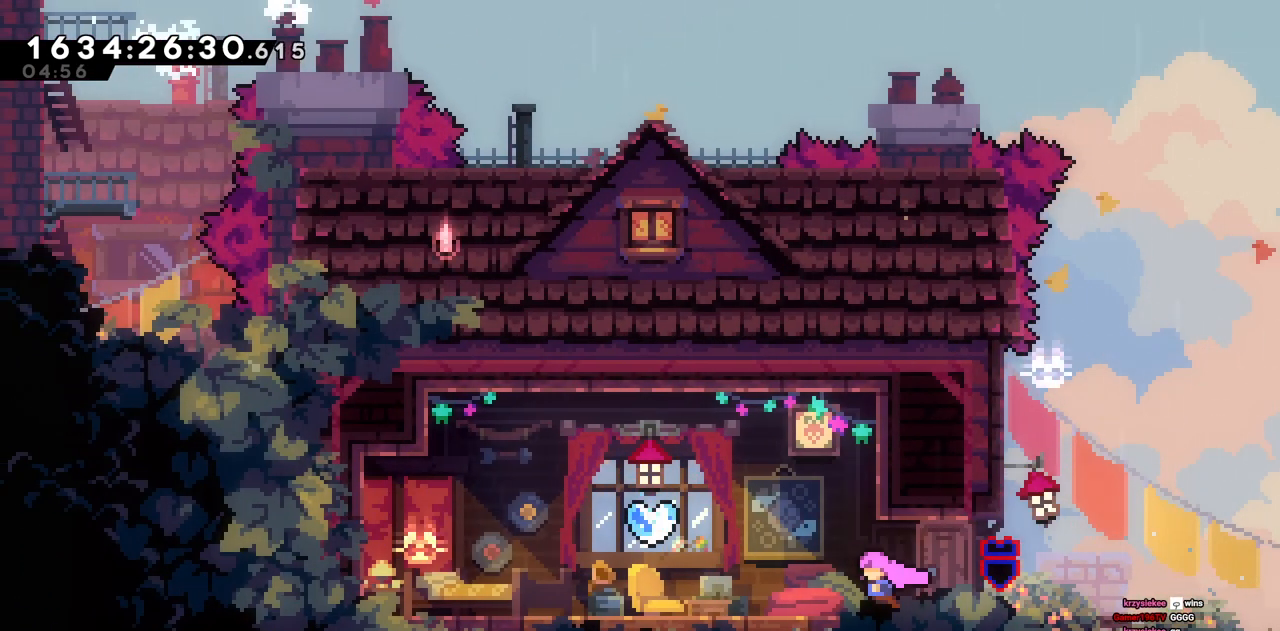
{"keys": ["a"], "events": []}
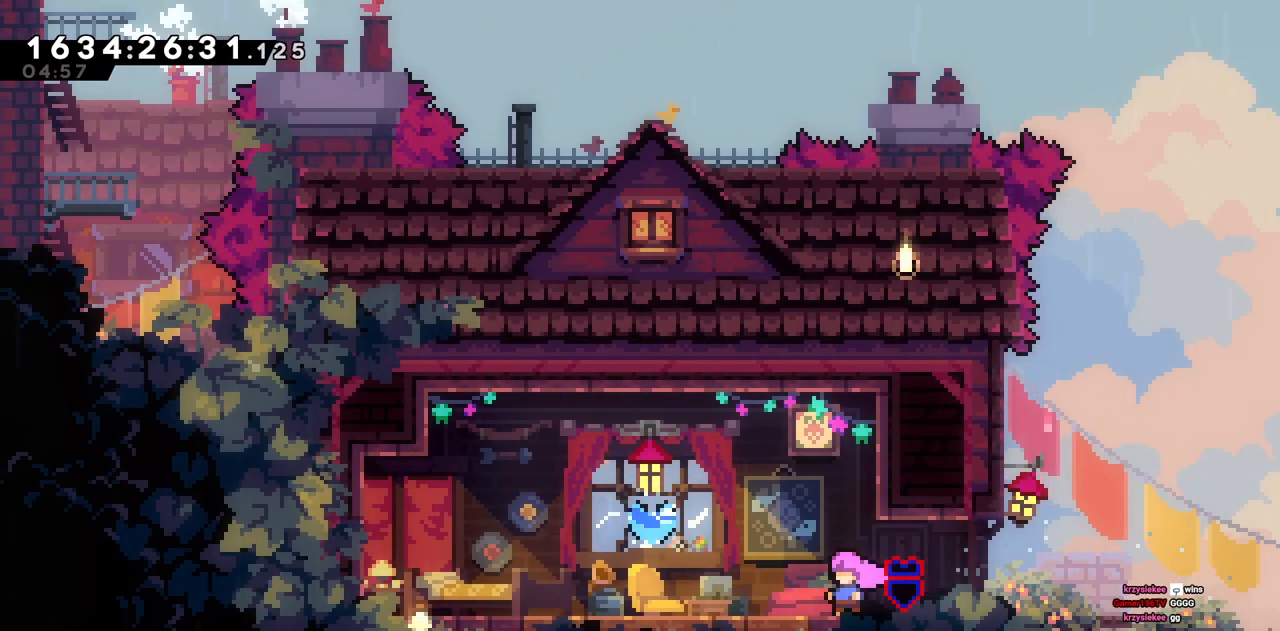
{"keys": [], "events": [[50, "a", "up"]]}